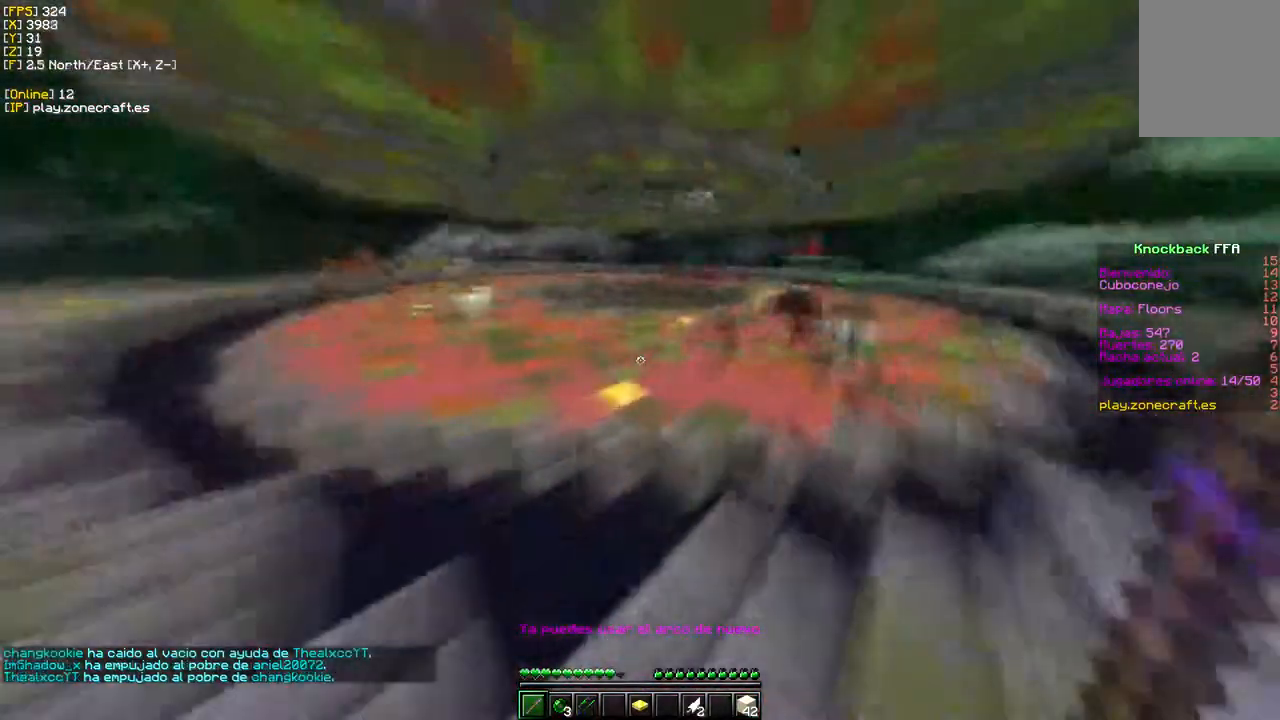
Gameplay with keyboard and mouse; each line is a JSON object with the keys and mouse buttons held at the frame after it. "events" lists presses ("down") and releases ("up") of "a", "d", "s", "w", "mouse_left" and "mouse_right" between this image and that frame as [ms after this image, input, new state], when the widget could be followed in between. "mouse_left", "mouse_right" = the "left", "right" buttons of the "mouse" list. No other keys are recorded. Fast repeated clicks can show as one long hold. Mouse movement is not recorded.
{"keys": ["w"], "mouse": [], "events": [[183, "mouse_right", "down"], [350, "mouse_right", "up"]]}
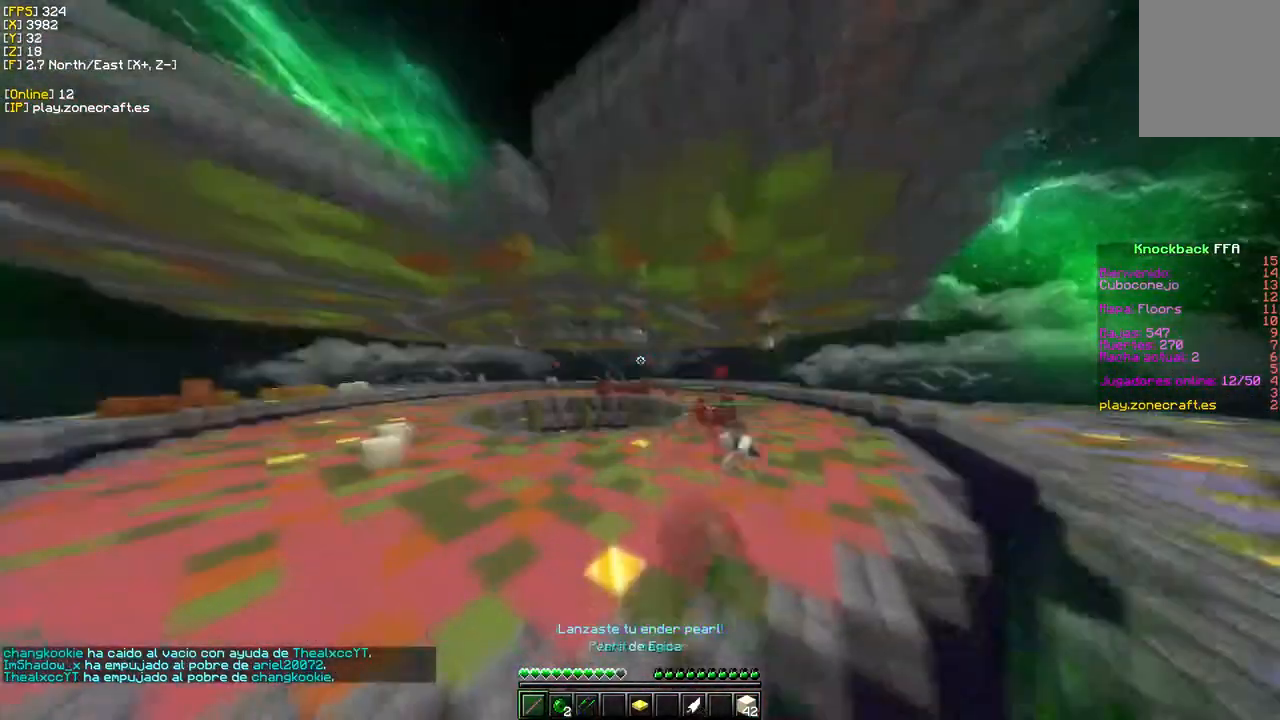
{"keys": ["w"], "mouse": [], "events": []}
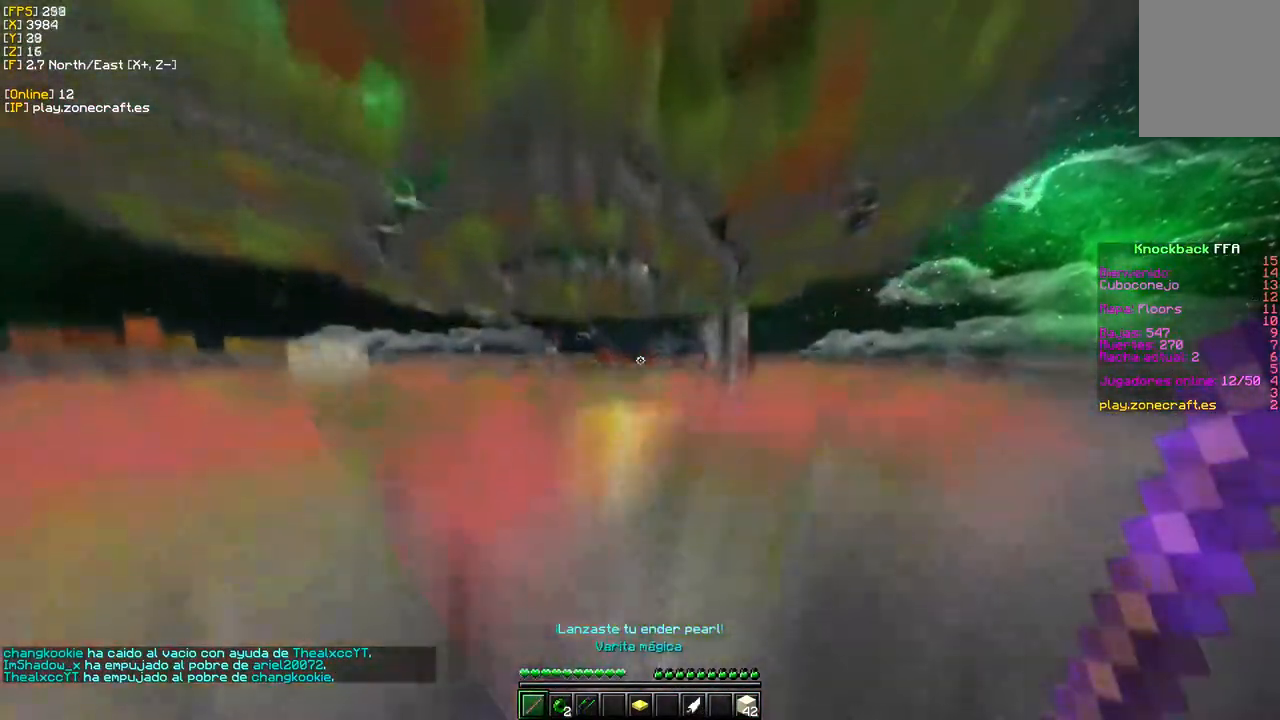
{"keys": ["w"], "mouse": [], "events": []}
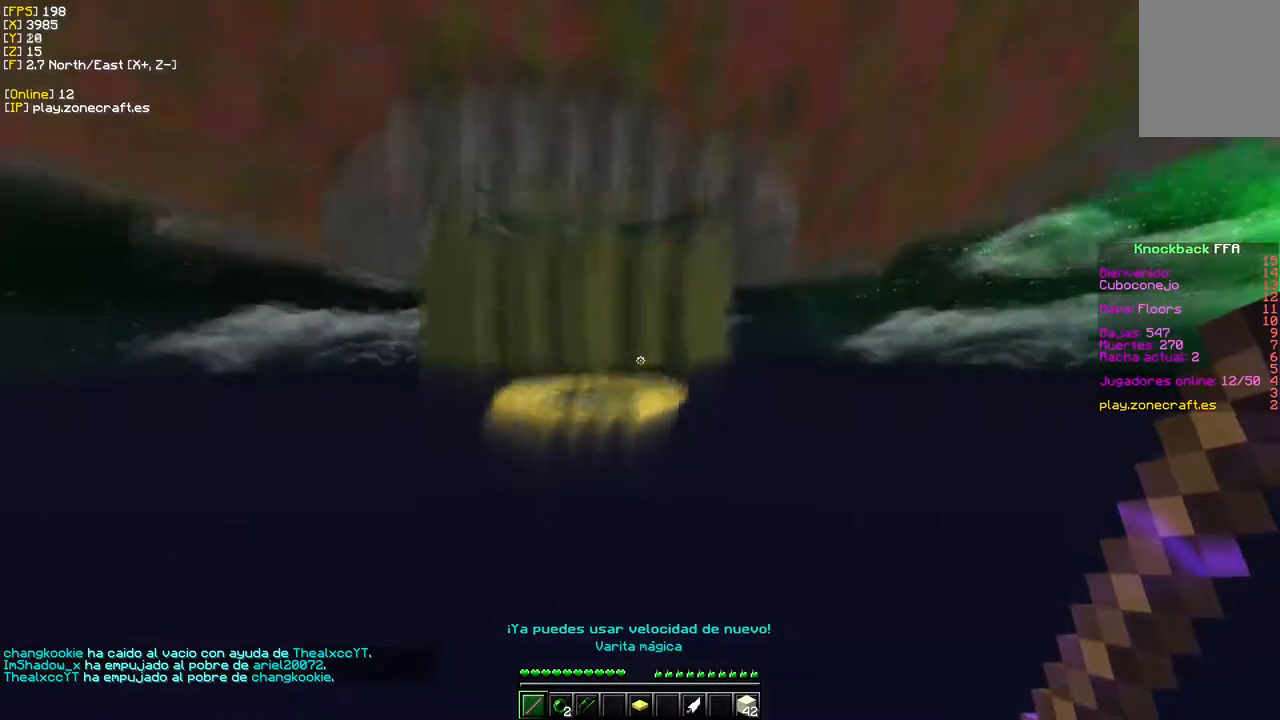
{"keys": ["w"], "mouse": [], "events": []}
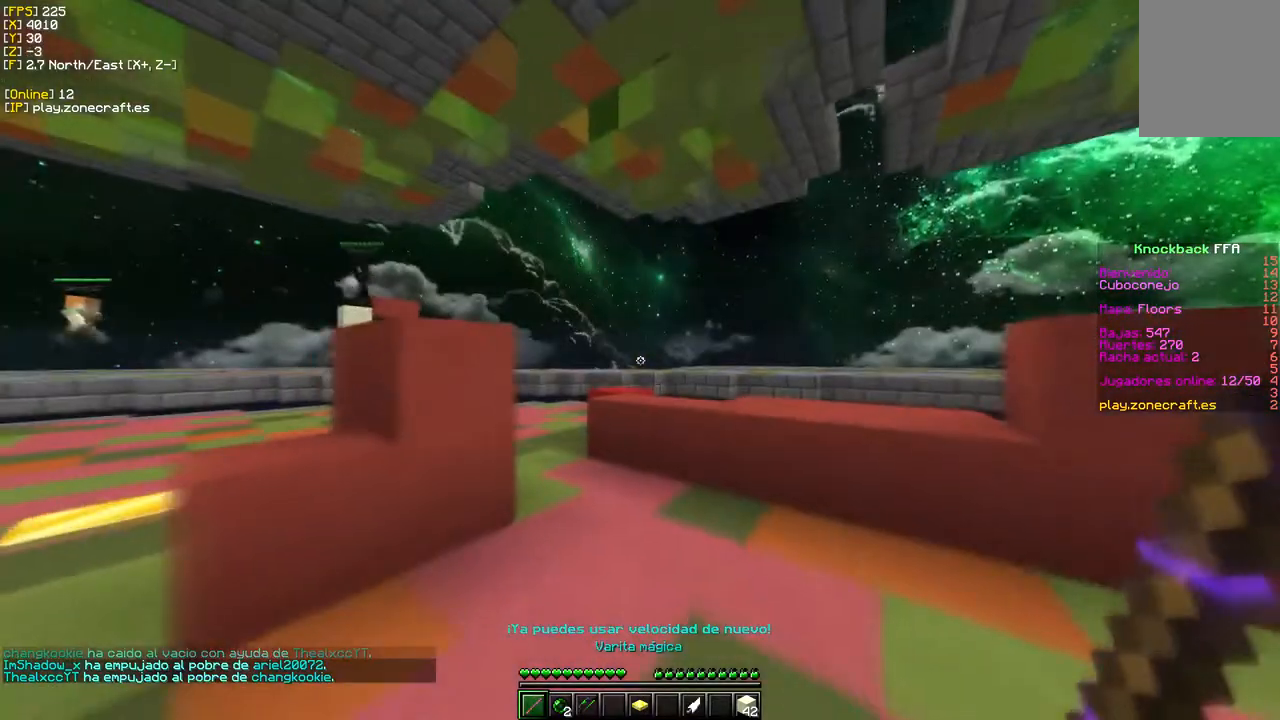
{"keys": ["d", "w"], "mouse": [], "events": [[383, "d", "down"]]}
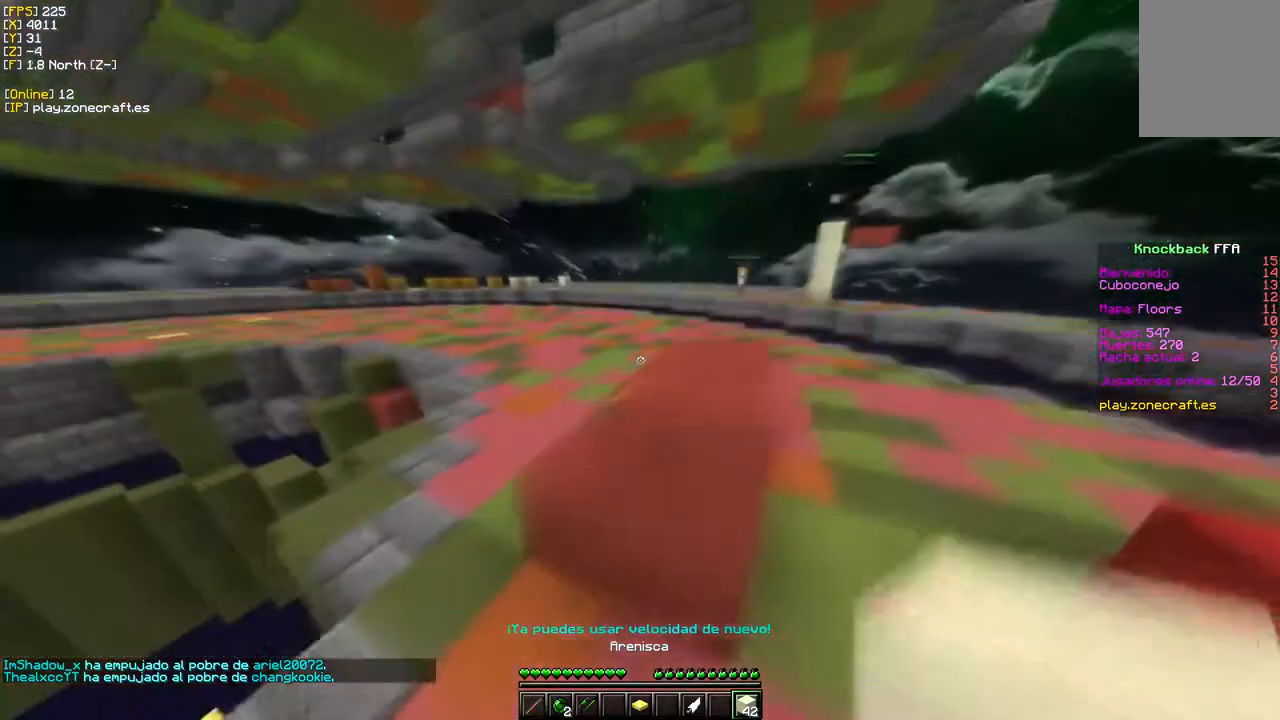
{"keys": ["d", "w"], "mouse": [], "events": [[183, "d", "up"], [317, "d", "down"]]}
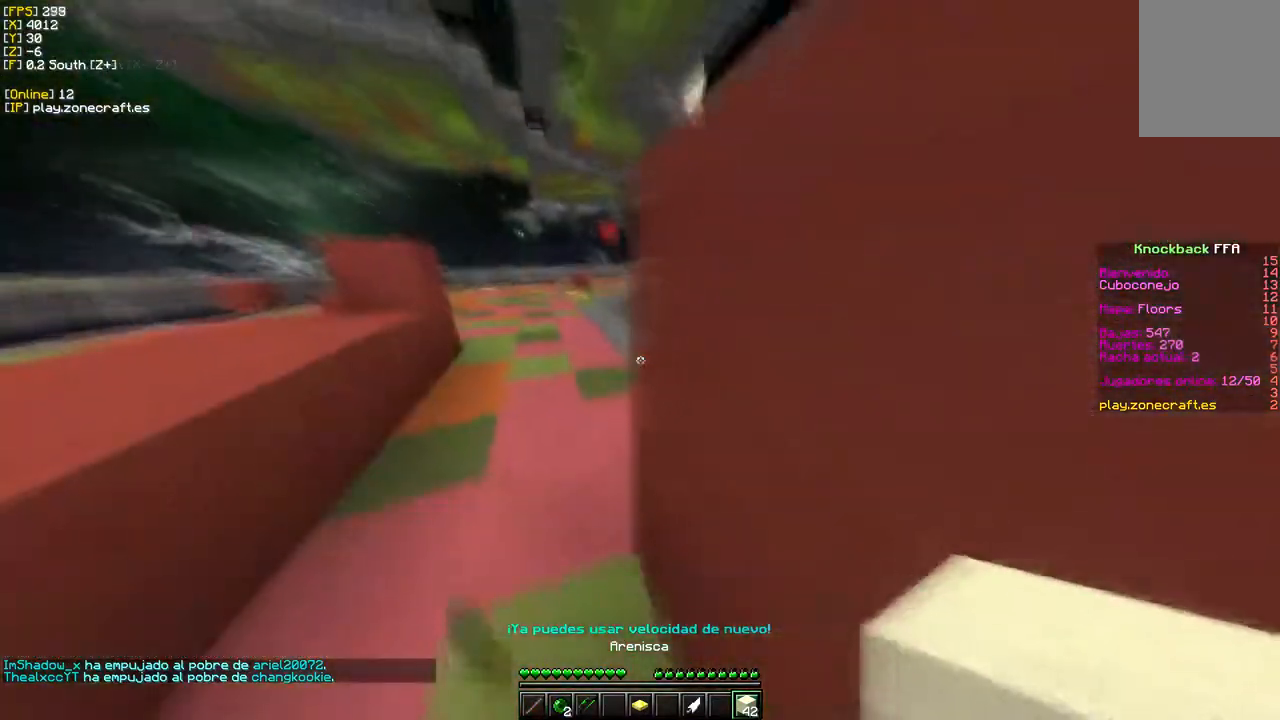
{"keys": ["w"], "mouse": [], "events": [[67, "a", "down"], [117, "d", "up"], [383, "a", "up"]]}
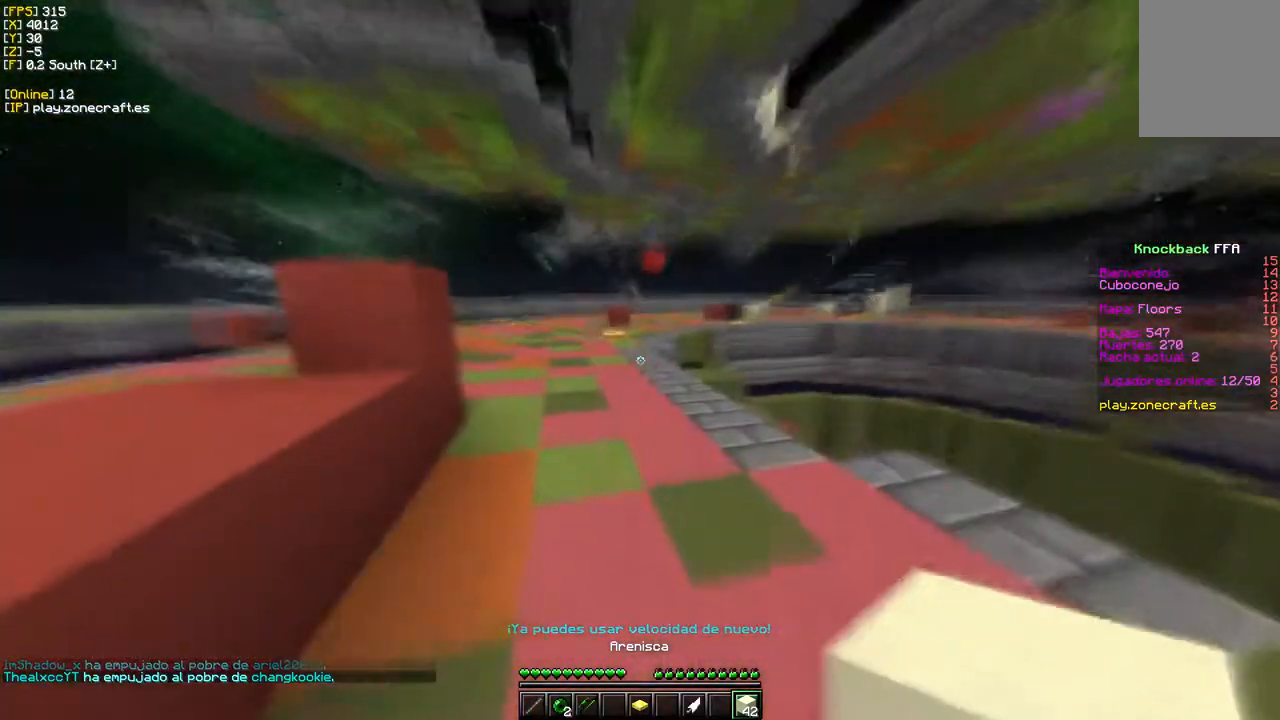
{"keys": ["a", "w"], "mouse": [], "events": [[467, "a", "down"]]}
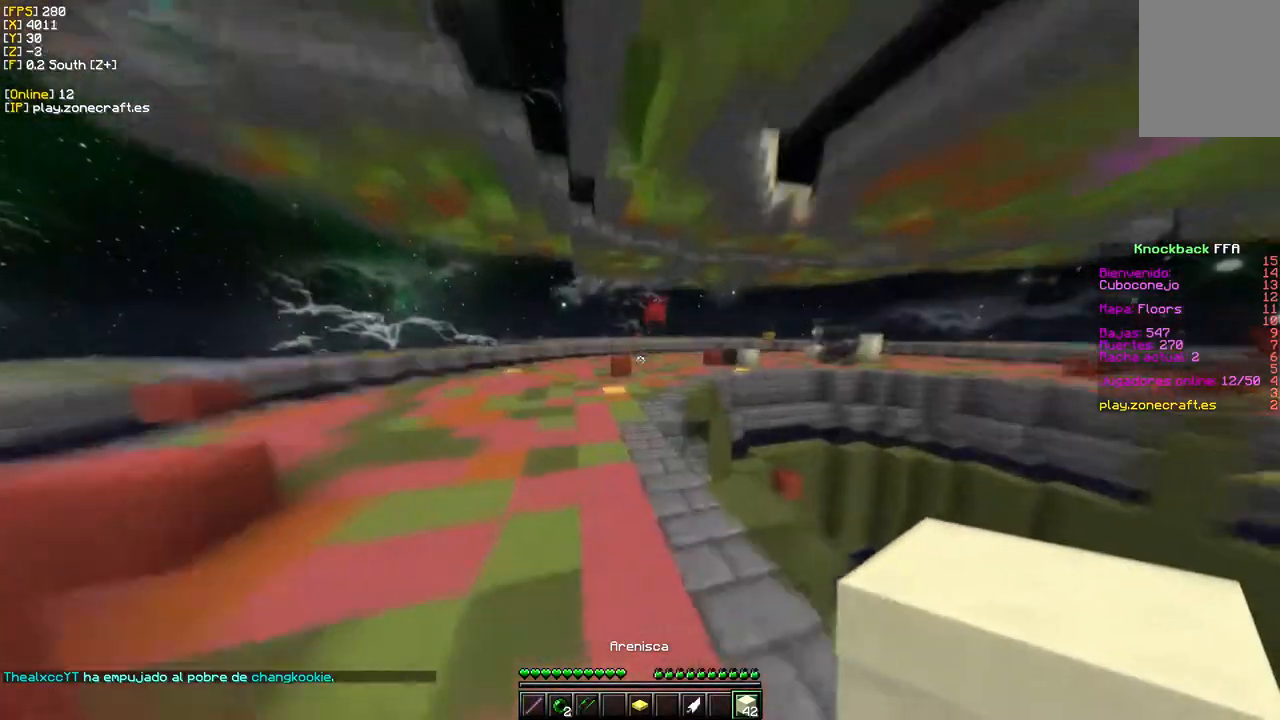
{"keys": ["w"], "mouse": [], "events": [[367, "a", "up"]]}
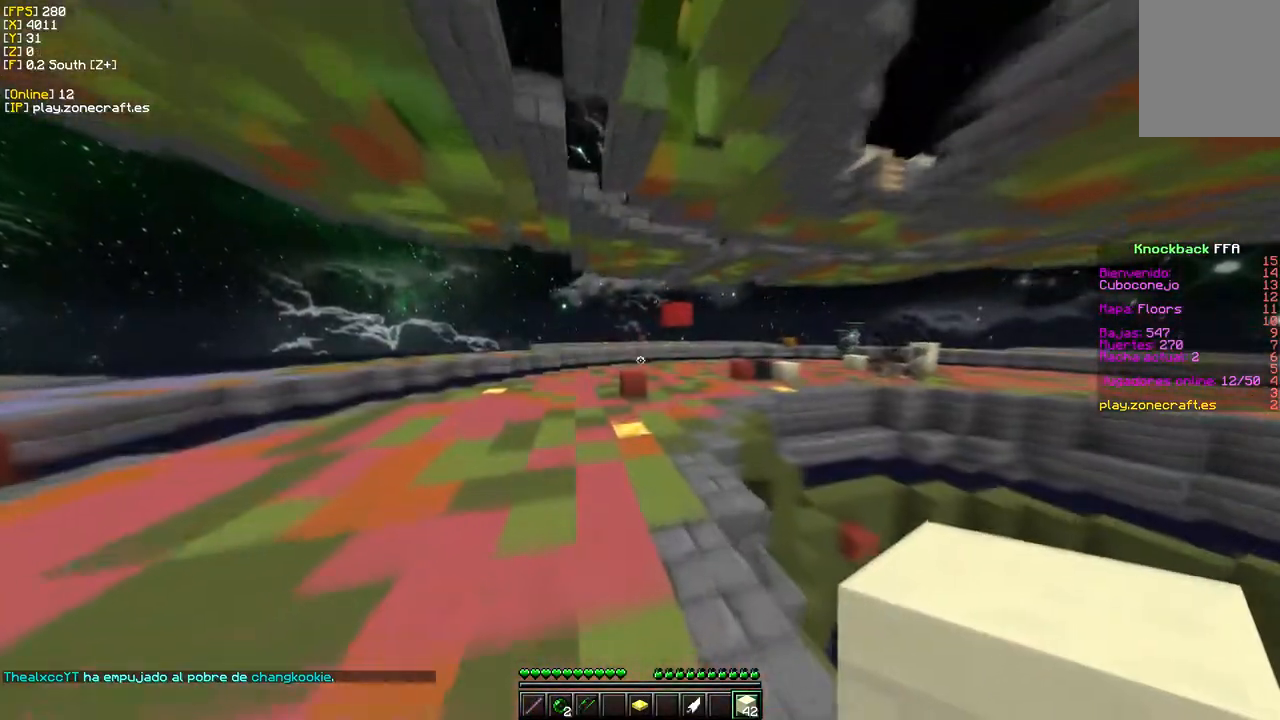
{"keys": ["w"], "mouse": ["right"], "events": [[417, "mouse_right", "down"]]}
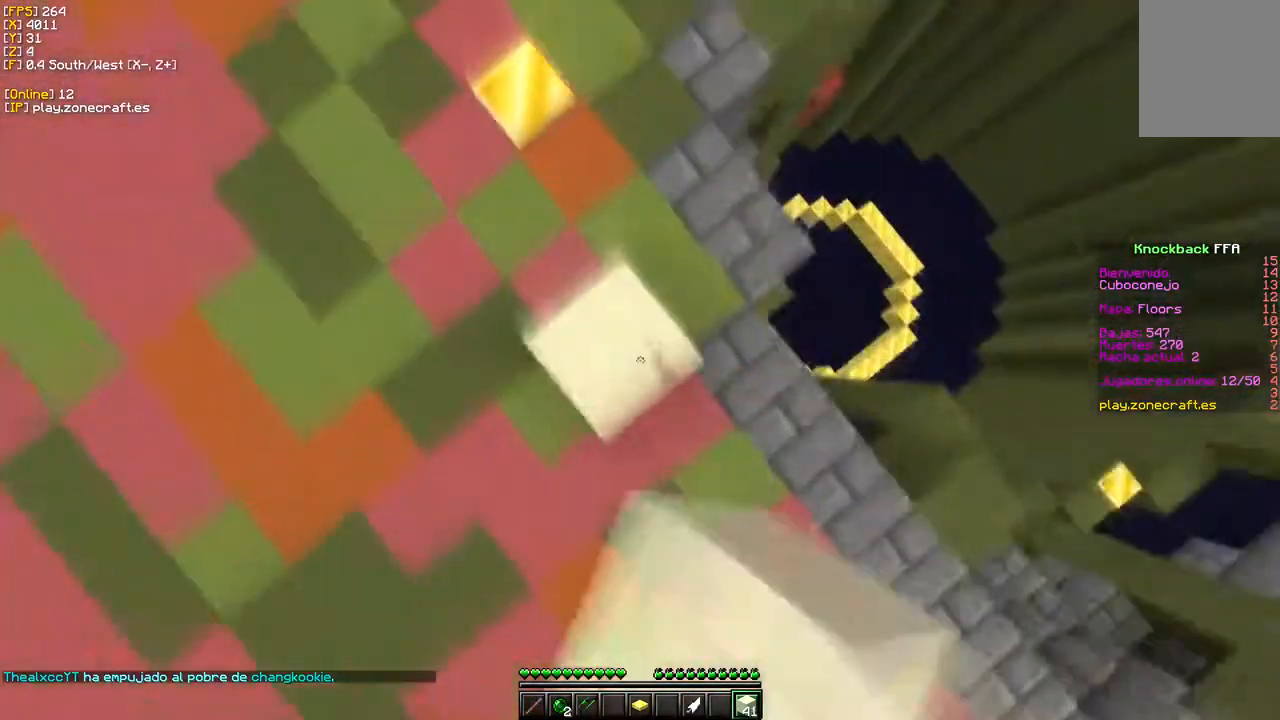
{"keys": ["w"], "mouse": ["right"], "events": []}
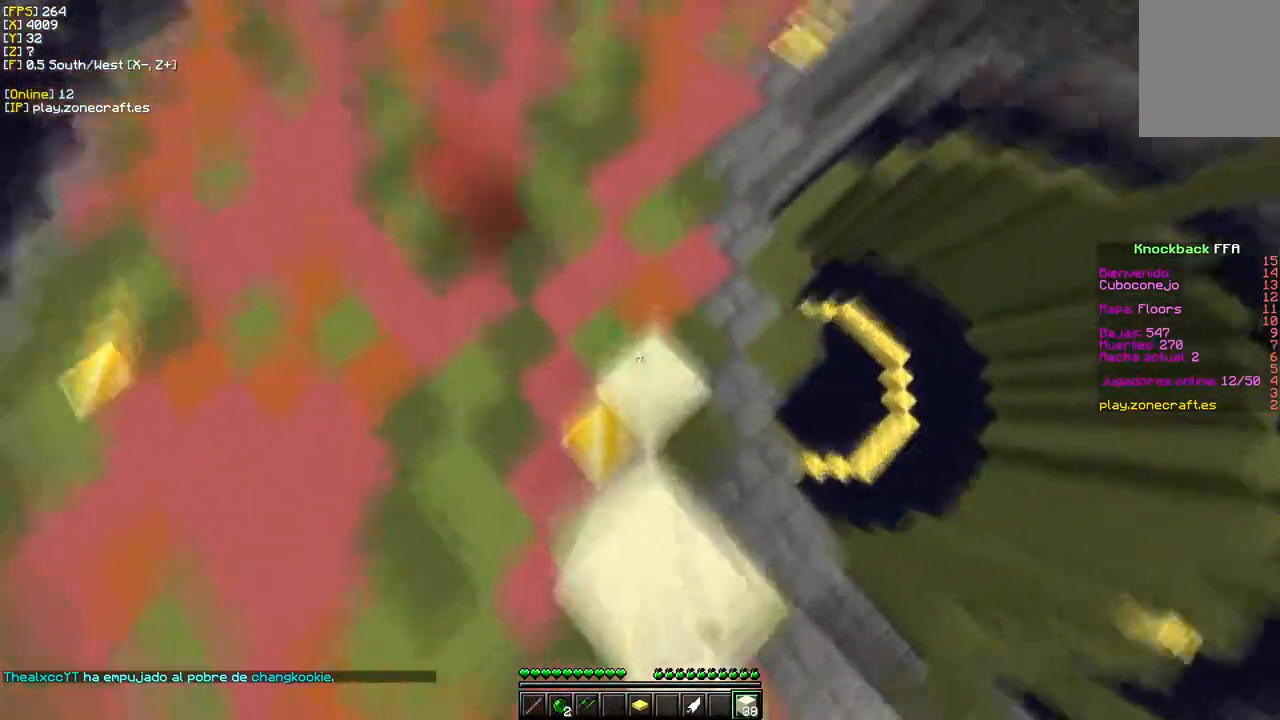
{"keys": ["w"], "mouse": [], "events": [[117, "mouse_right", "up"]]}
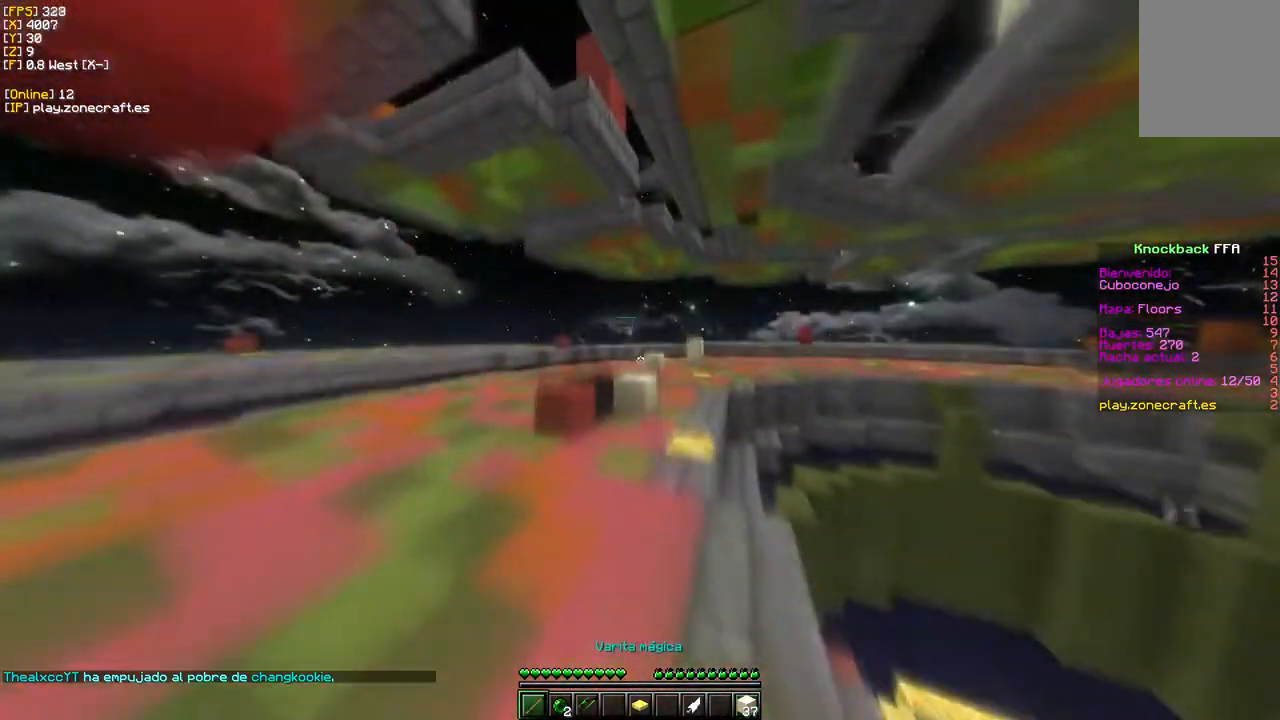
{"keys": ["w"], "mouse": [], "events": []}
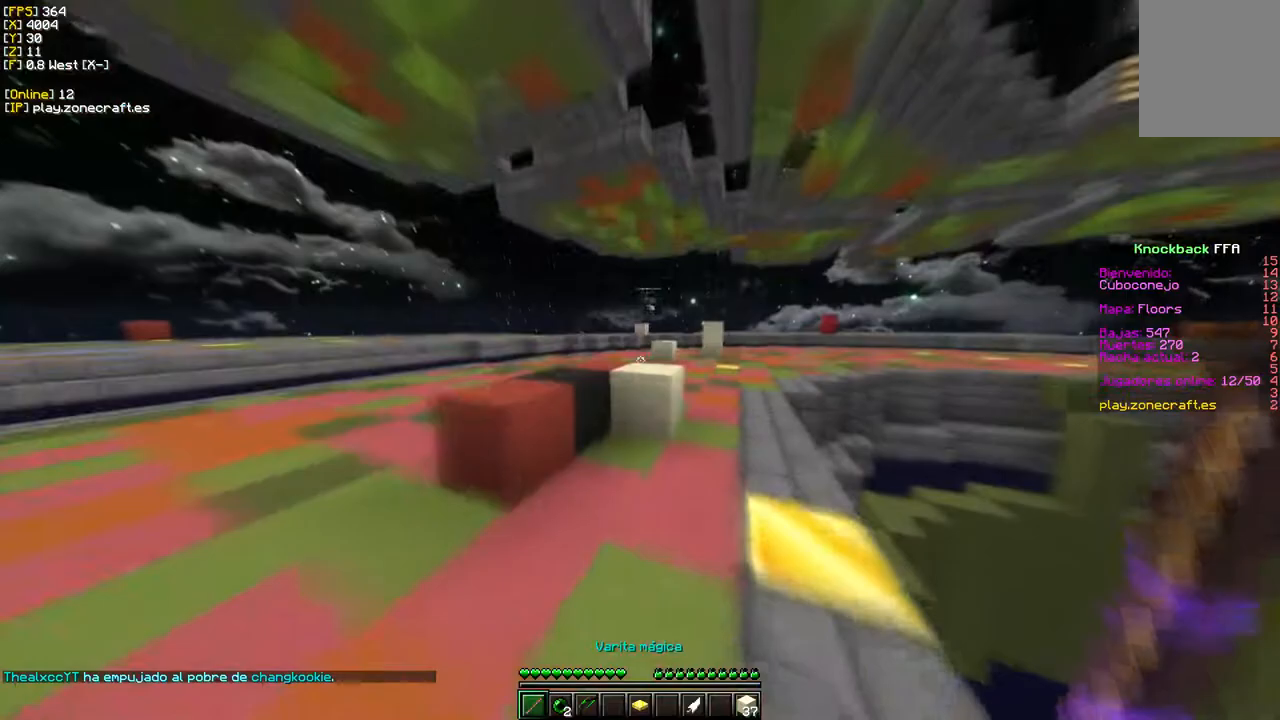
{"keys": ["w"], "mouse": [], "events": [[67, "a", "down"], [300, "a", "up"]]}
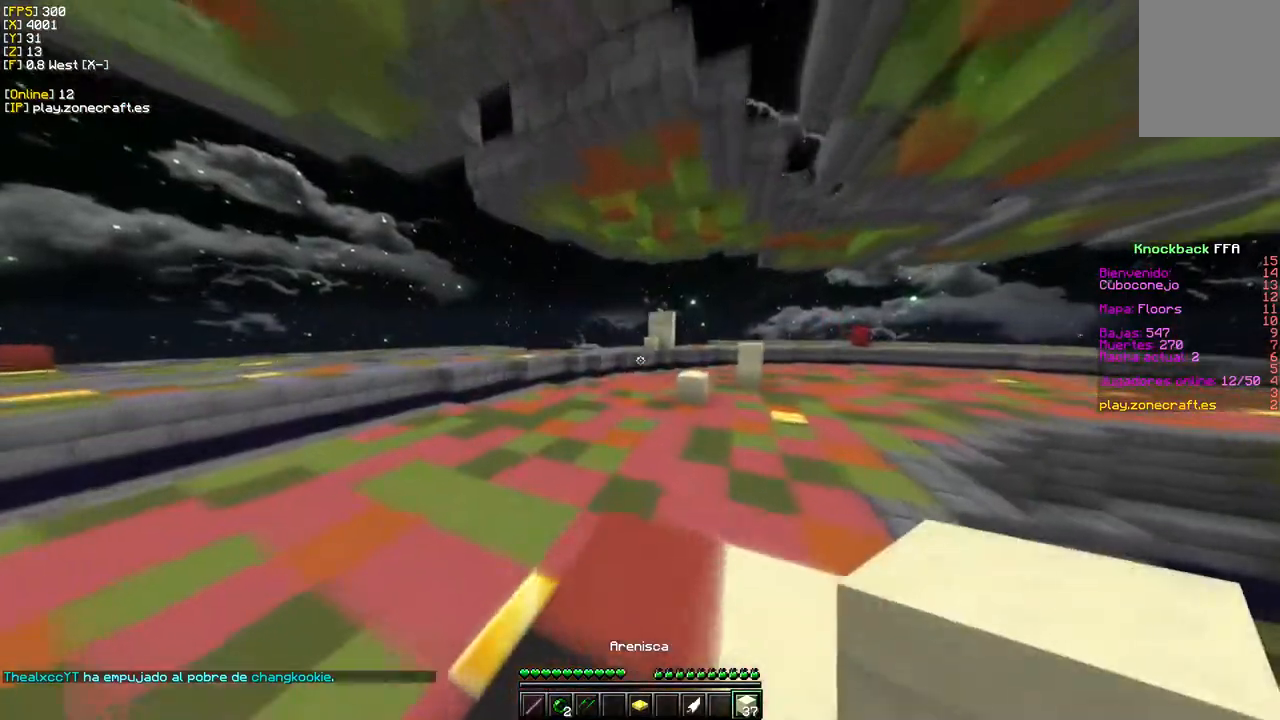
{"keys": ["w"], "mouse": ["right"], "events": [[267, "mouse_right", "down"]]}
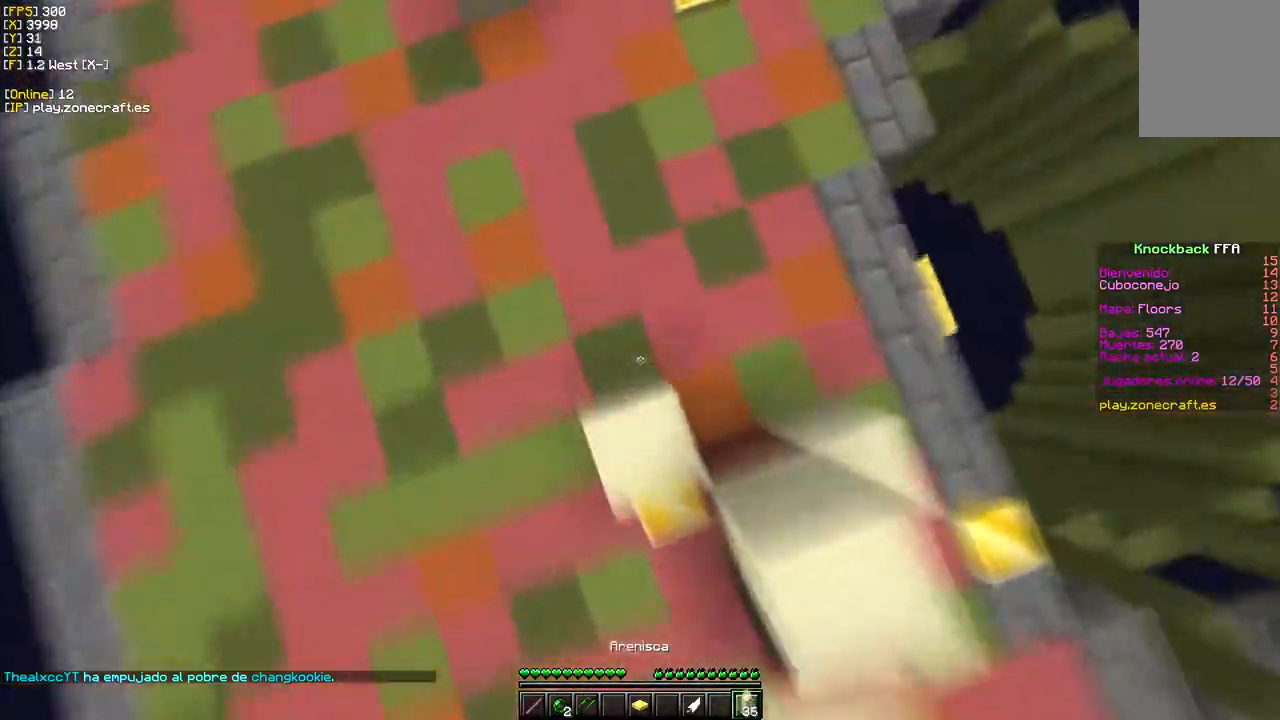
{"keys": ["w"], "mouse": ["right"], "events": []}
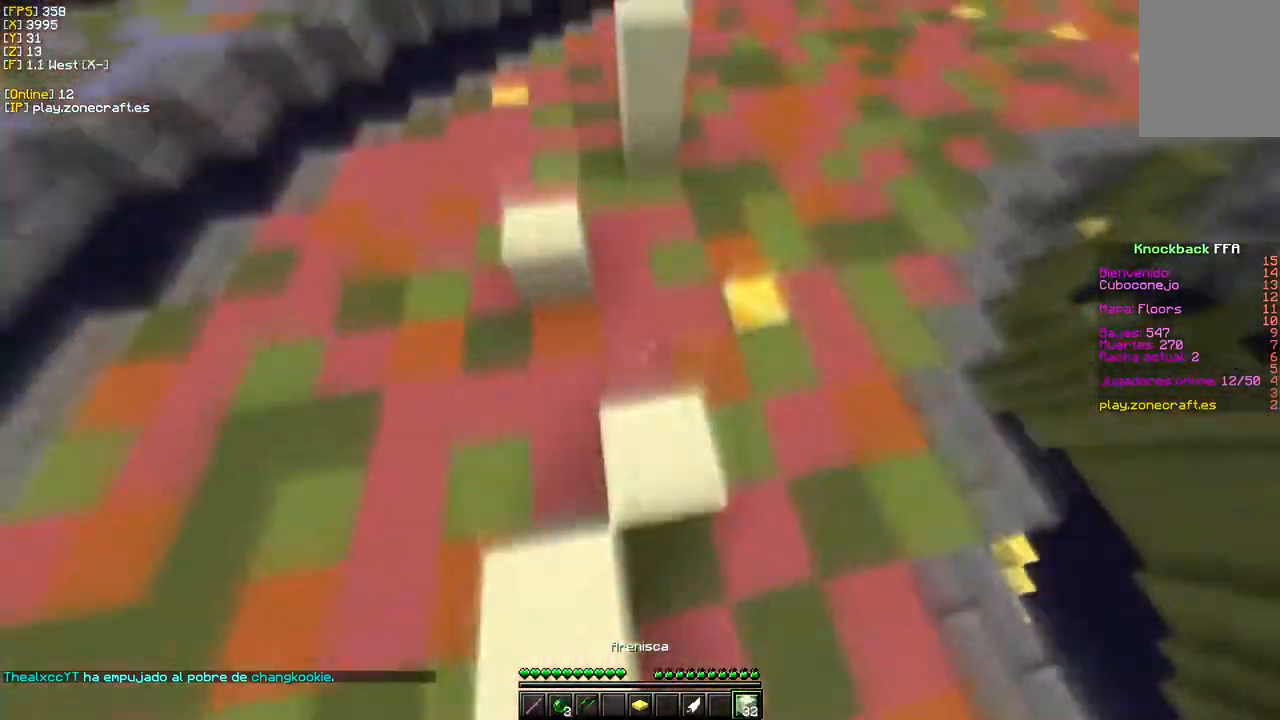
{"keys": ["w"], "mouse": ["right"], "events": []}
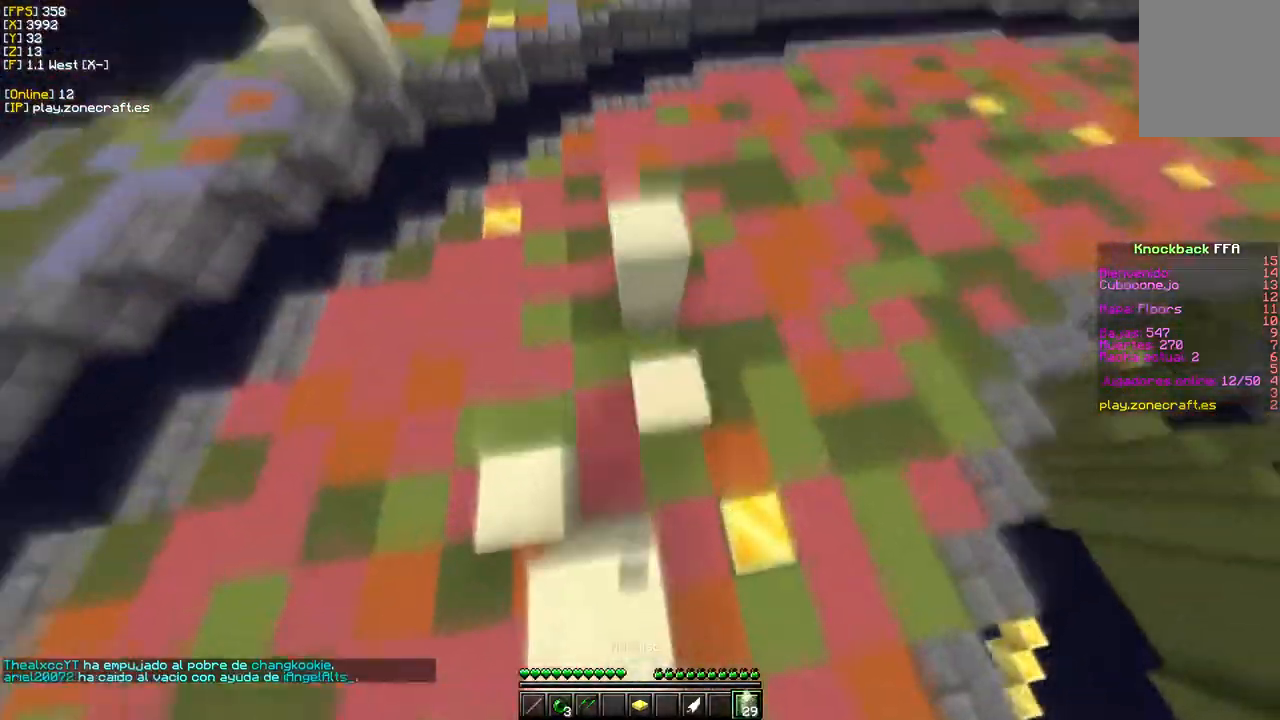
{"keys": ["w"], "mouse": [], "events": [[367, "mouse_right", "up"]]}
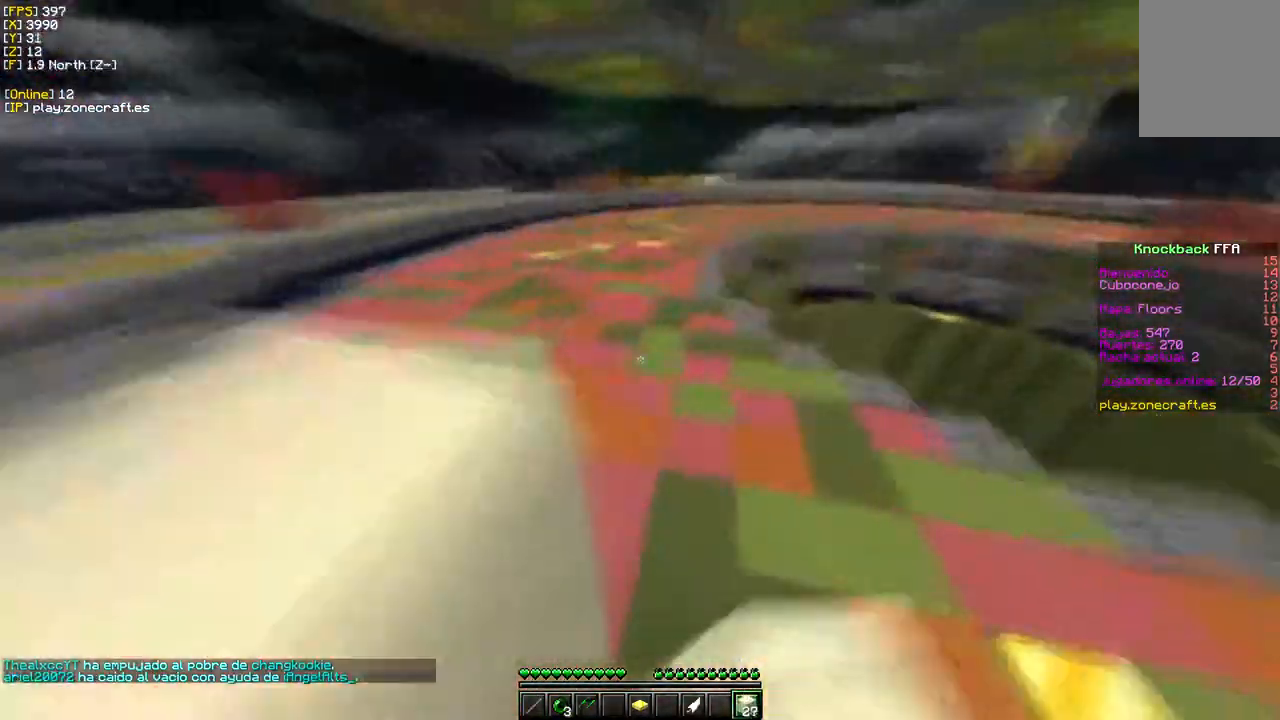
{"keys": ["w"], "mouse": [], "events": [[100, "w", "up"], [383, "w", "down"]]}
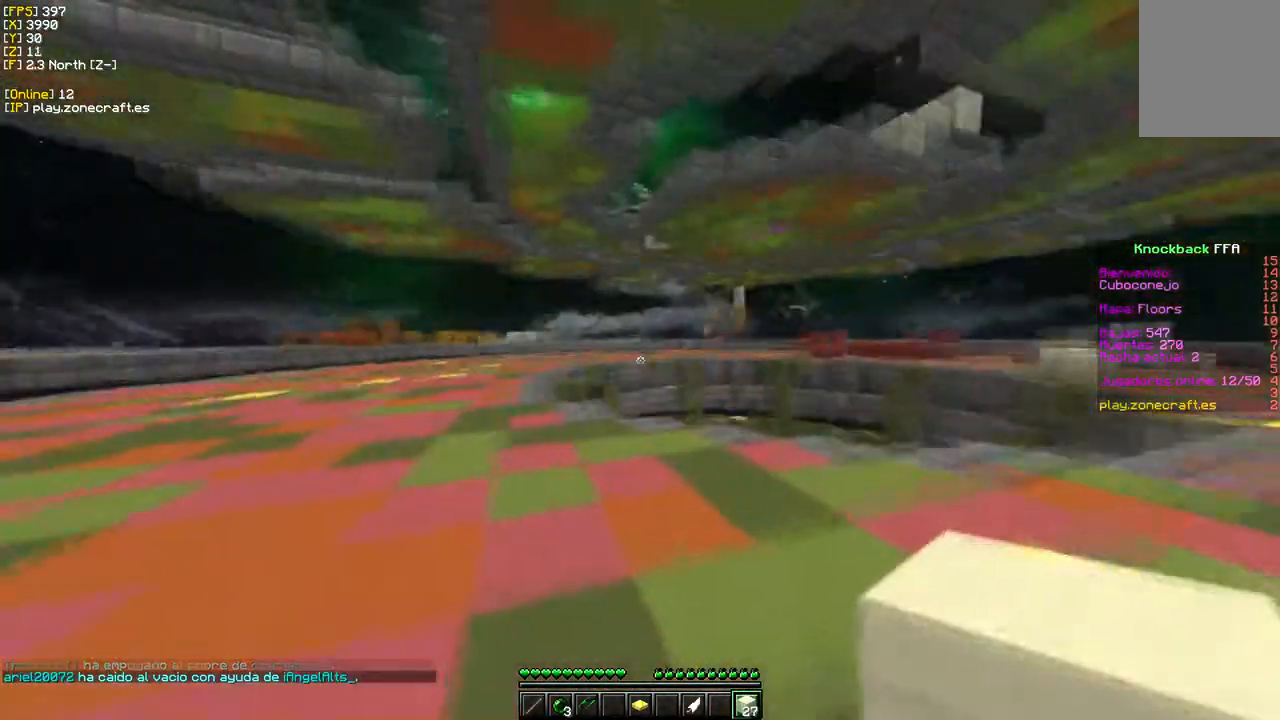
{"keys": ["d", "w"], "mouse": ["left"], "events": [[83, "mouse_left", "down"], [400, "d", "down"]]}
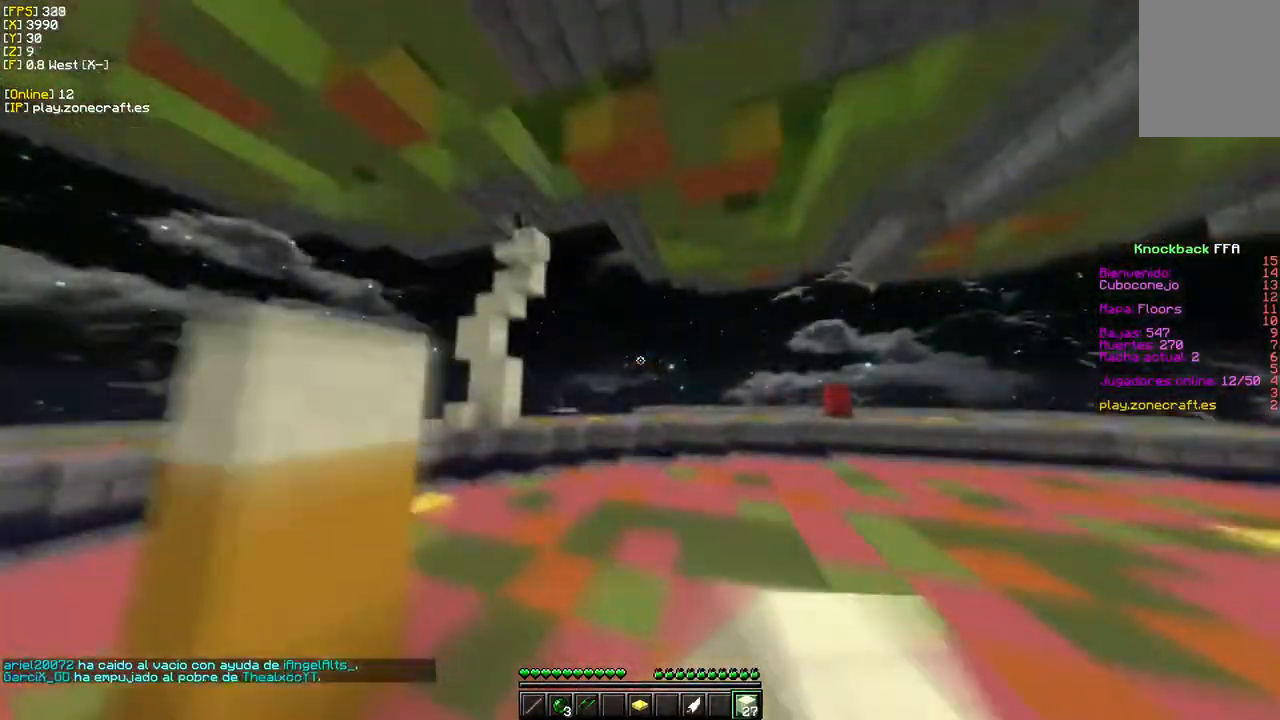
{"keys": ["d", "w"], "mouse": [], "events": [[67, "mouse_left", "up"]]}
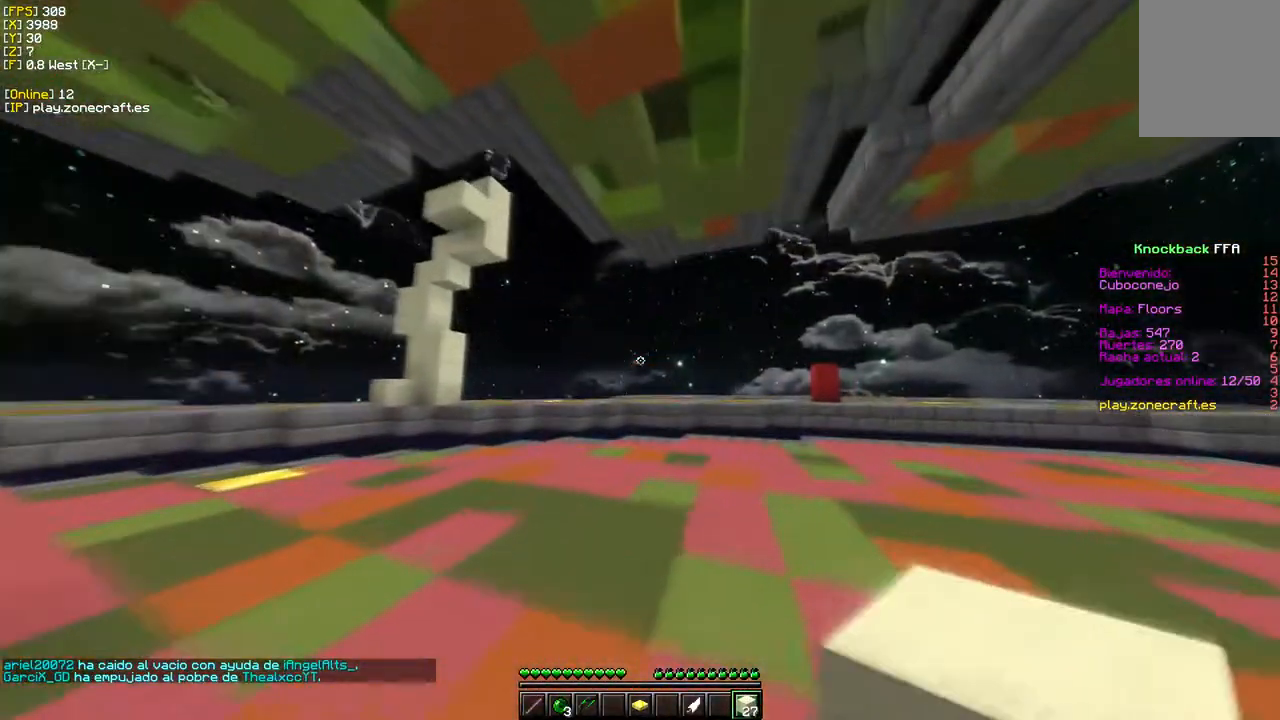
{"keys": ["w"], "mouse": ["left"], "events": [[367, "d", "up"], [417, "mouse_left", "down"]]}
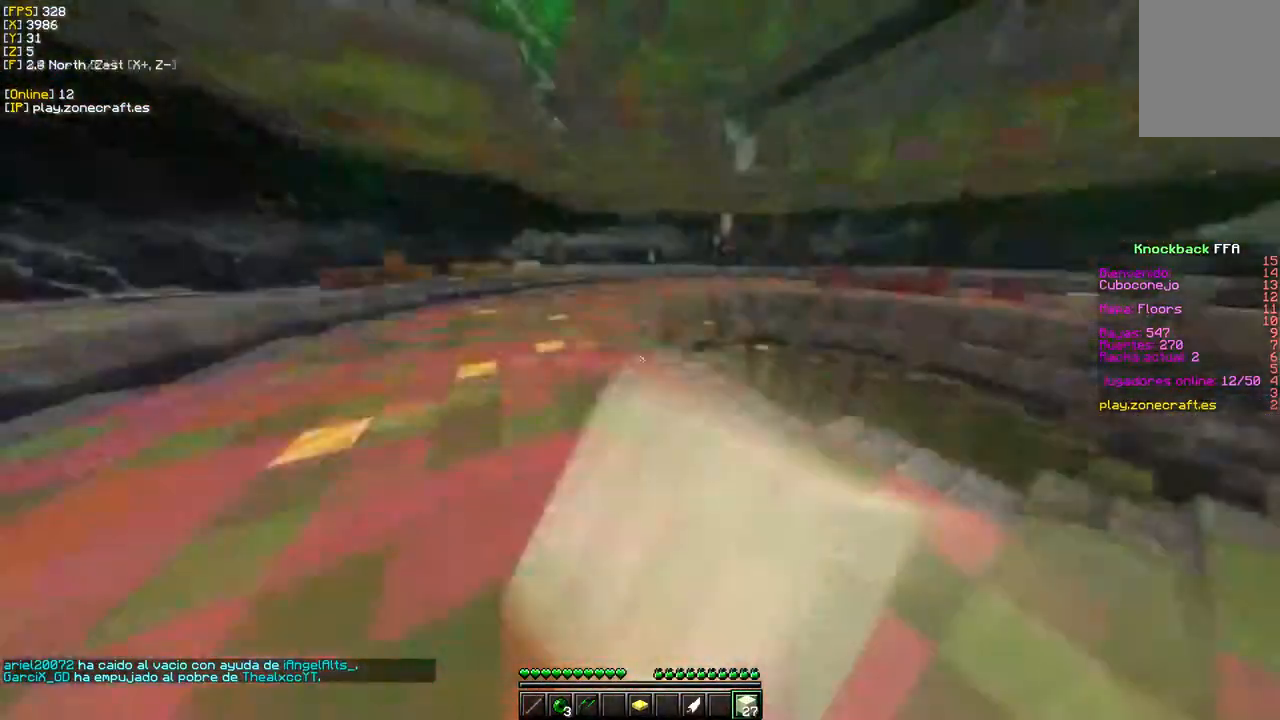
{"keys": ["a", "w"], "mouse": ["left"], "events": [[117, "s", "down"], [200, "w", "up"], [267, "a", "down"], [267, "mouse_left", "up"], [333, "mouse_left", "down"], [450, "s", "up"], [467, "w", "down"]]}
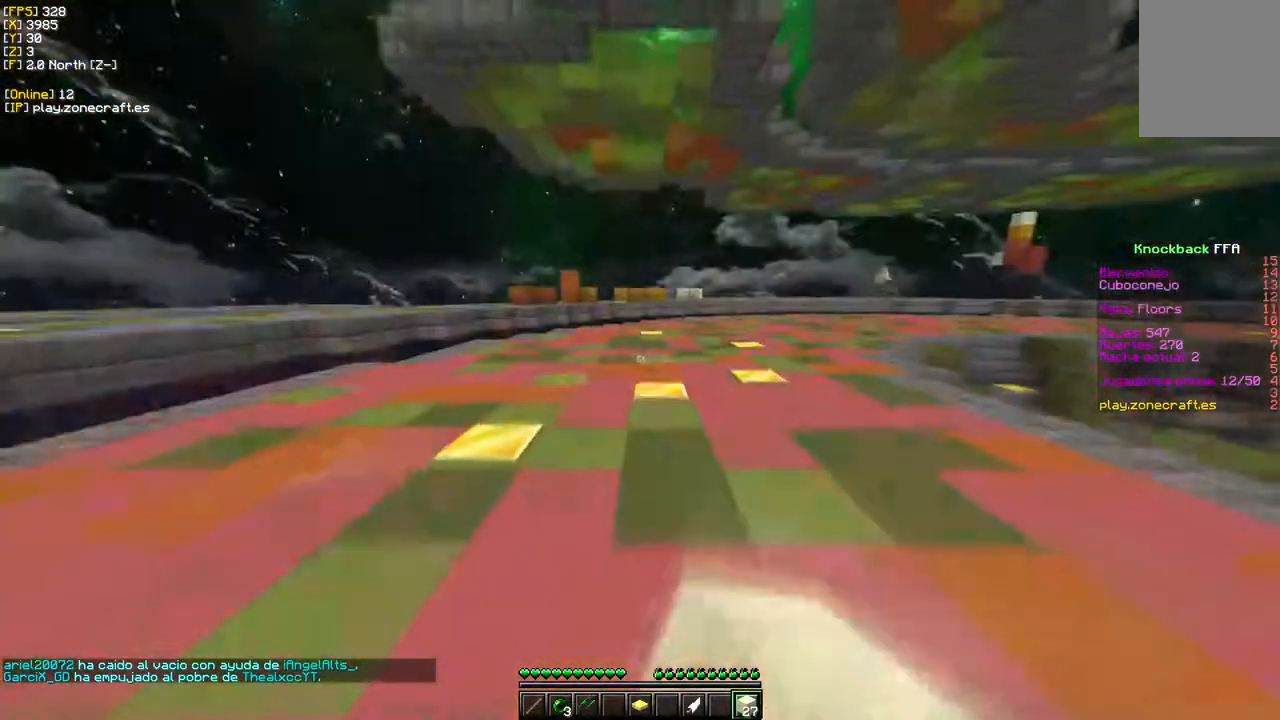
{"keys": ["w"], "mouse": [], "events": [[17, "a", "up"], [300, "mouse_left", "up"]]}
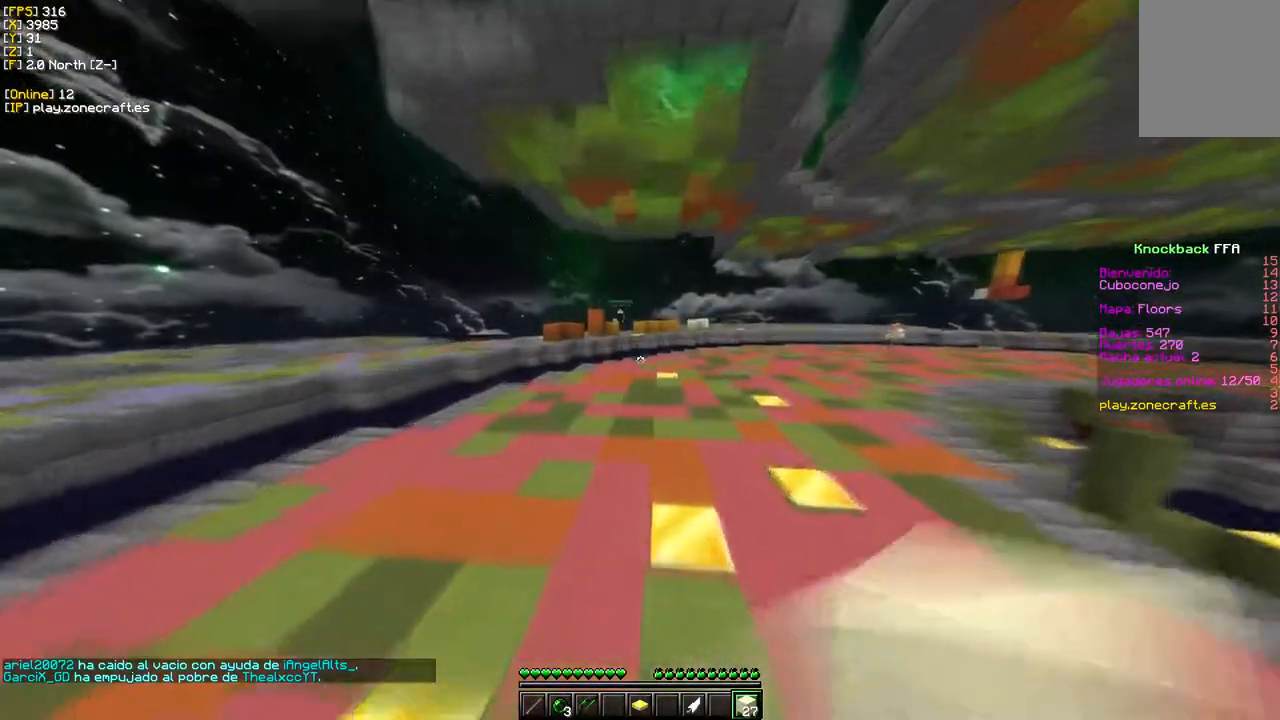
{"keys": ["w"], "mouse": [], "events": [[50, "mouse_left", "down"], [400, "mouse_left", "up"]]}
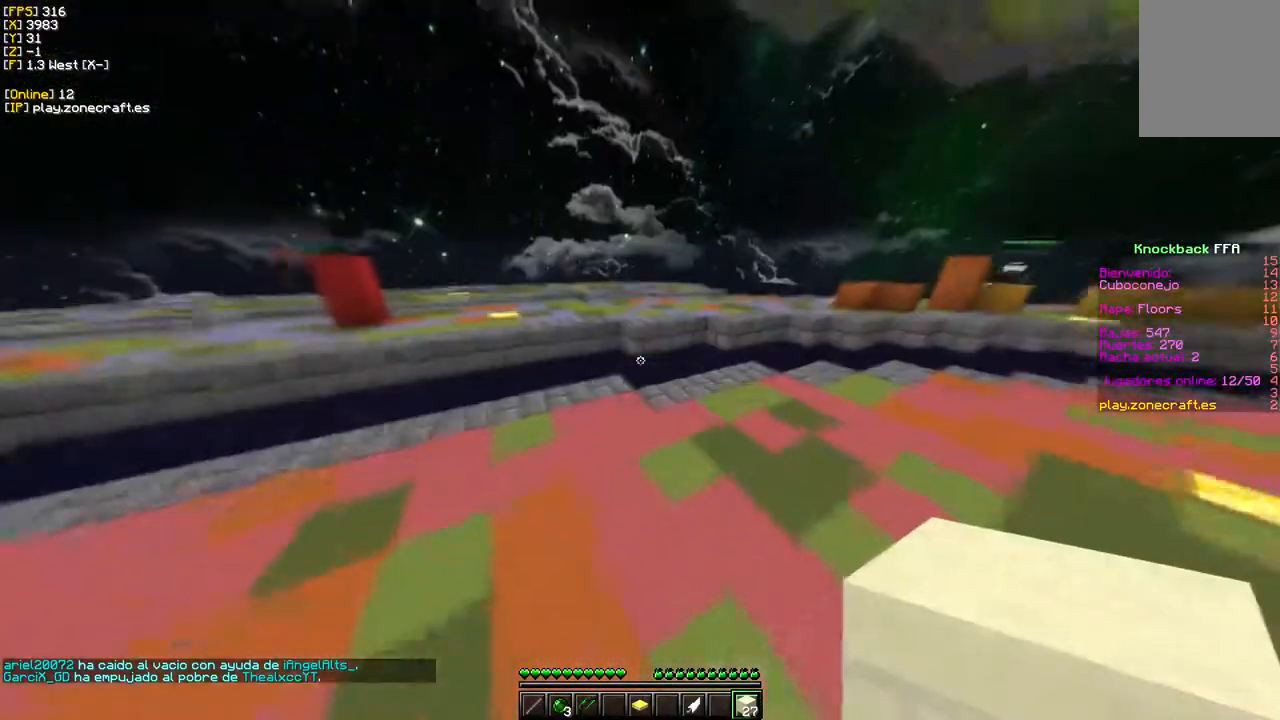
{"keys": ["w"], "mouse": [], "events": [[117, "d", "down"], [500, "d", "up"]]}
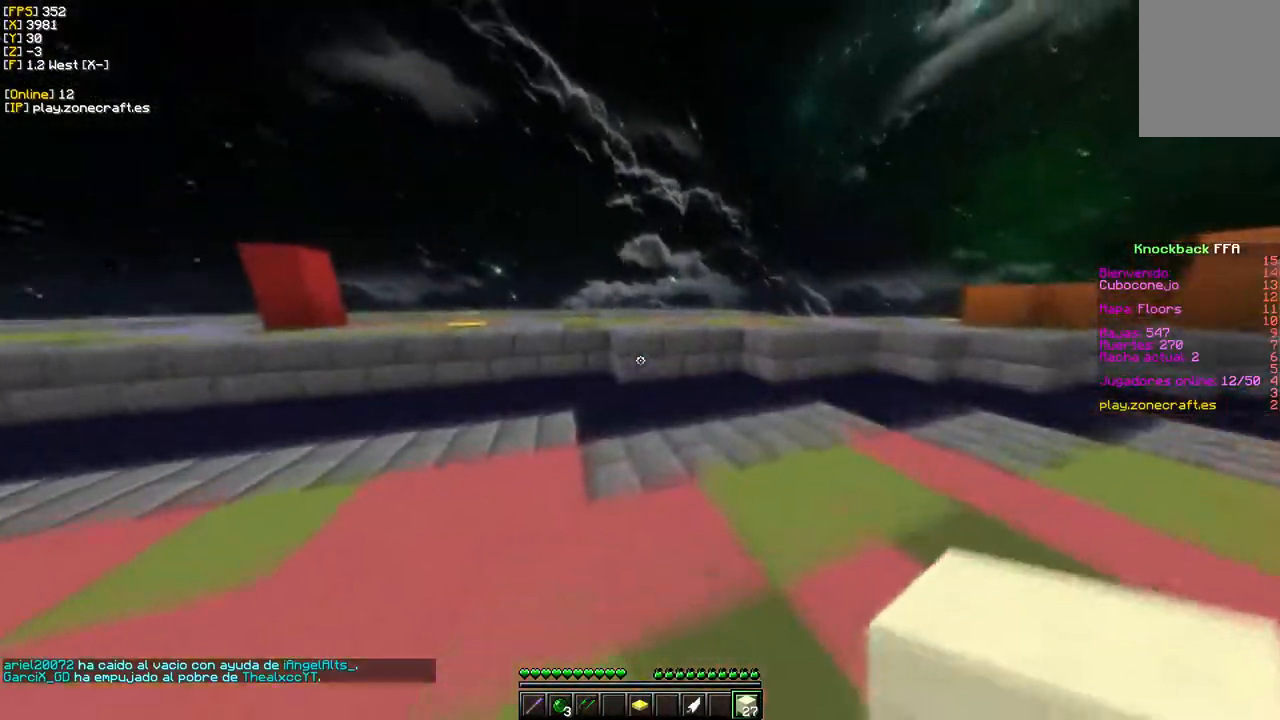
{"keys": ["w"], "mouse": [], "events": [[233, "mouse_right", "down"], [417, "mouse_right", "up"]]}
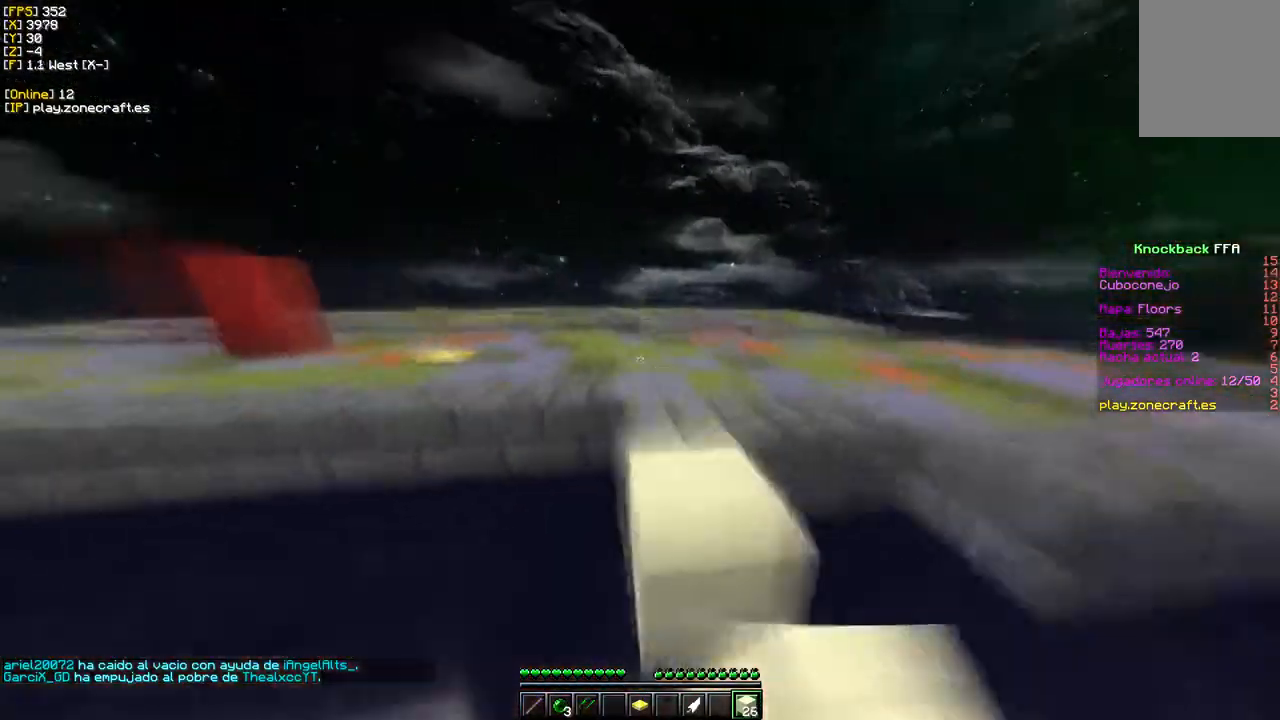
{"keys": ["a"], "mouse": [], "events": [[233, "a", "down"], [267, "w", "up"]]}
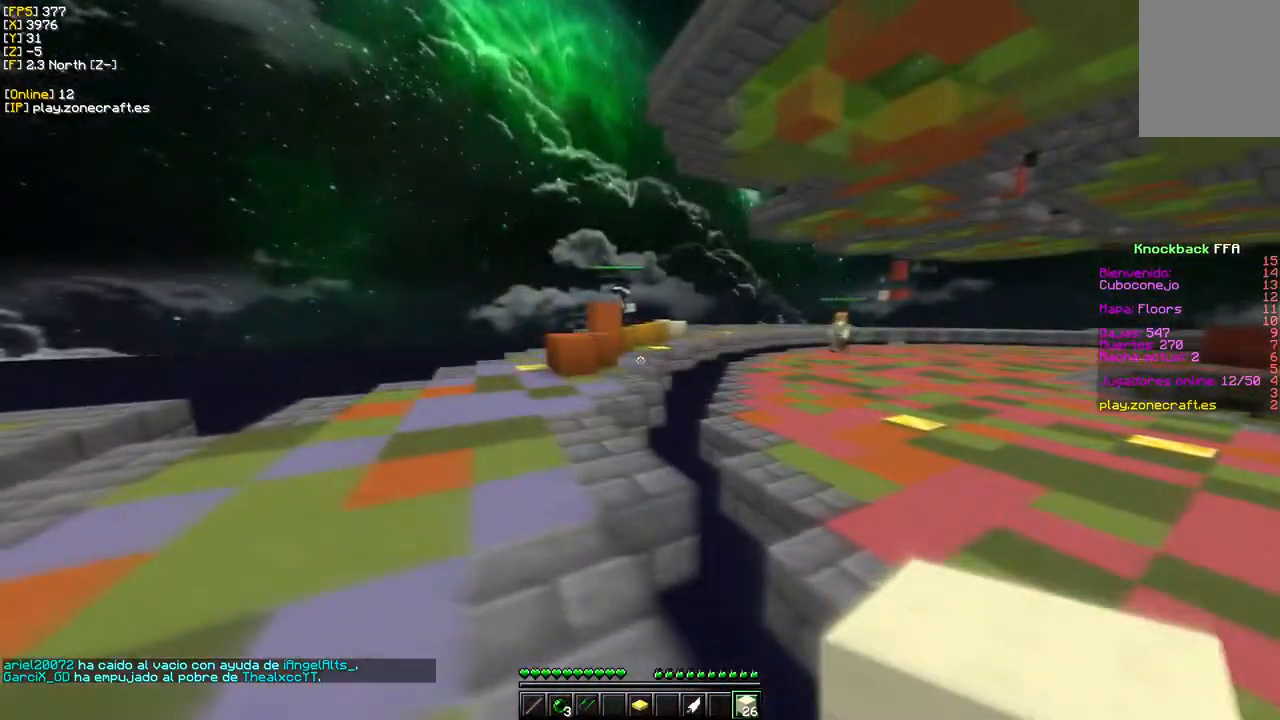
{"keys": ["s"], "mouse": ["right"], "events": [[50, "w", "down"], [250, "a", "up"], [350, "mouse_right", "down"], [400, "w", "up"], [417, "s", "down"]]}